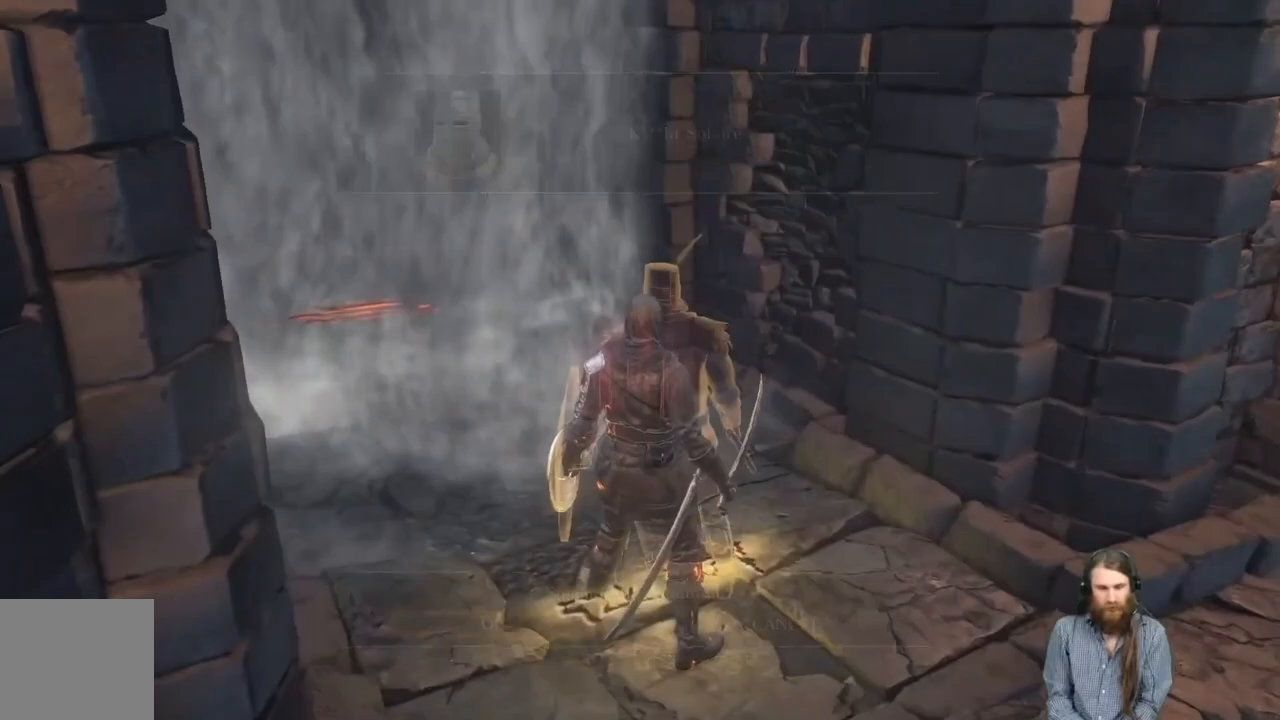
Gameplay with a controller (Xbox layout); each line is a JSON object with the inputs held at the frame after it. "events" lists button and stick changes between this image and that frame as [ms after this image, input, new state], when the widget could be followed in between. Not read: R2.
{"buttons": [], "left_stick": "up", "right_stick": "center", "events": [[33, "A", "down"], [33, "left_stick", "up-left"], [150, "A", "up"], [250, "right_stick", "down-left"], [334, "right_stick", "center"], [367, "left_stick", "up"]]}
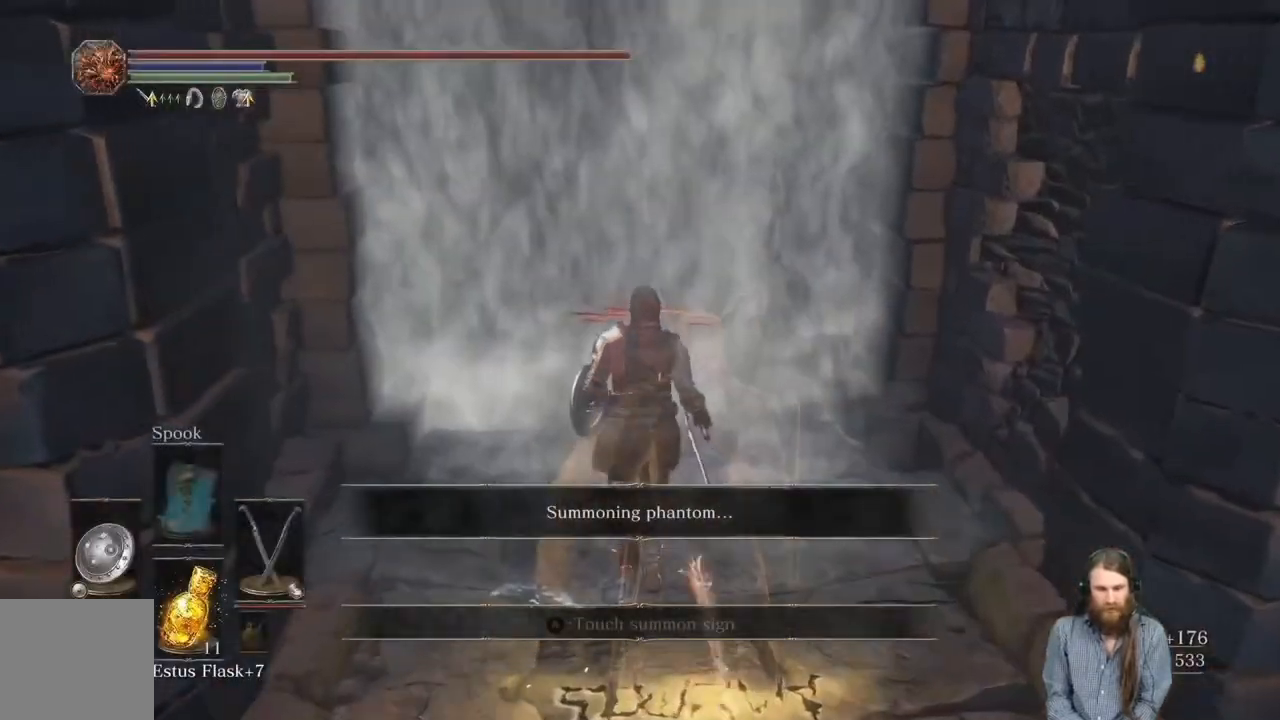
{"buttons": [], "left_stick": "up", "right_stick": "center", "events": [[50, "A", "down"], [83, "A", "up"], [216, "A", "down"], [300, "A", "up"], [367, "A", "down"], [400, "left_stick", "center"], [467, "A", "up"], [500, "left_stick", "up"]]}
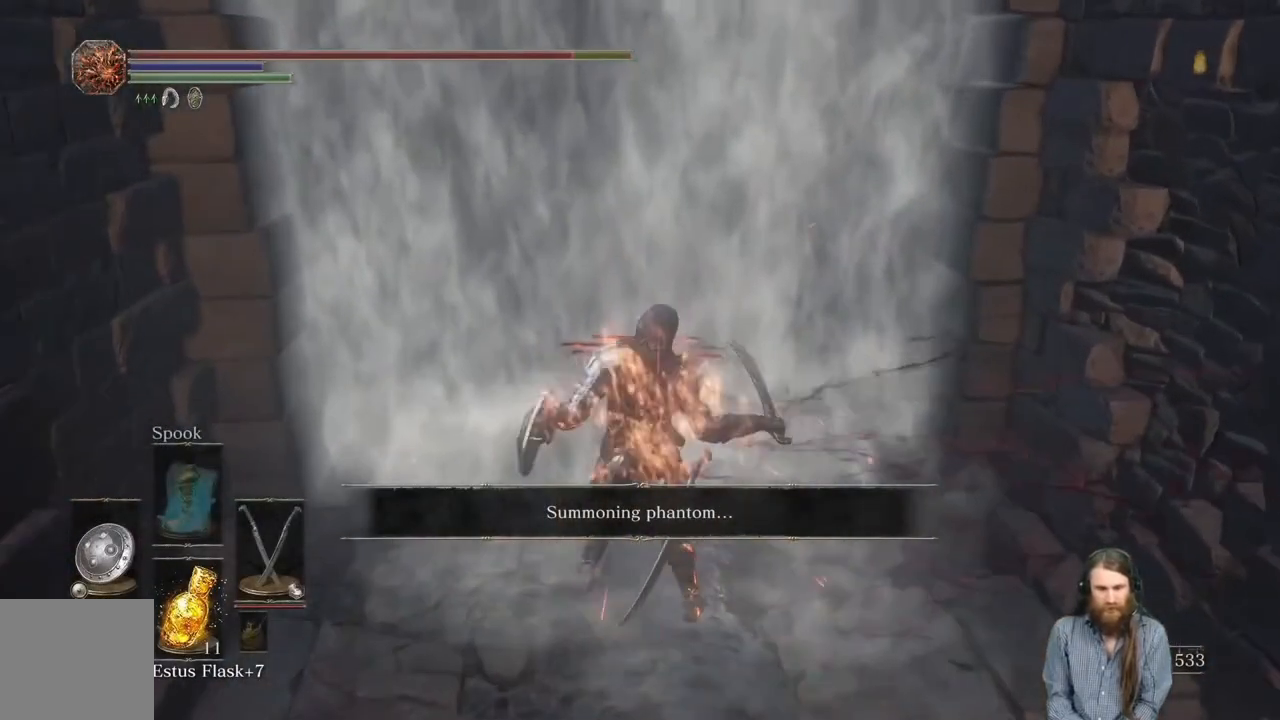
{"buttons": ["A"], "left_stick": "up-left", "right_stick": "center", "events": [[133, "A", "down"], [234, "A", "up"], [234, "left_stick", "up-left"], [334, "A", "down"], [417, "A", "up"], [484, "A", "down"]]}
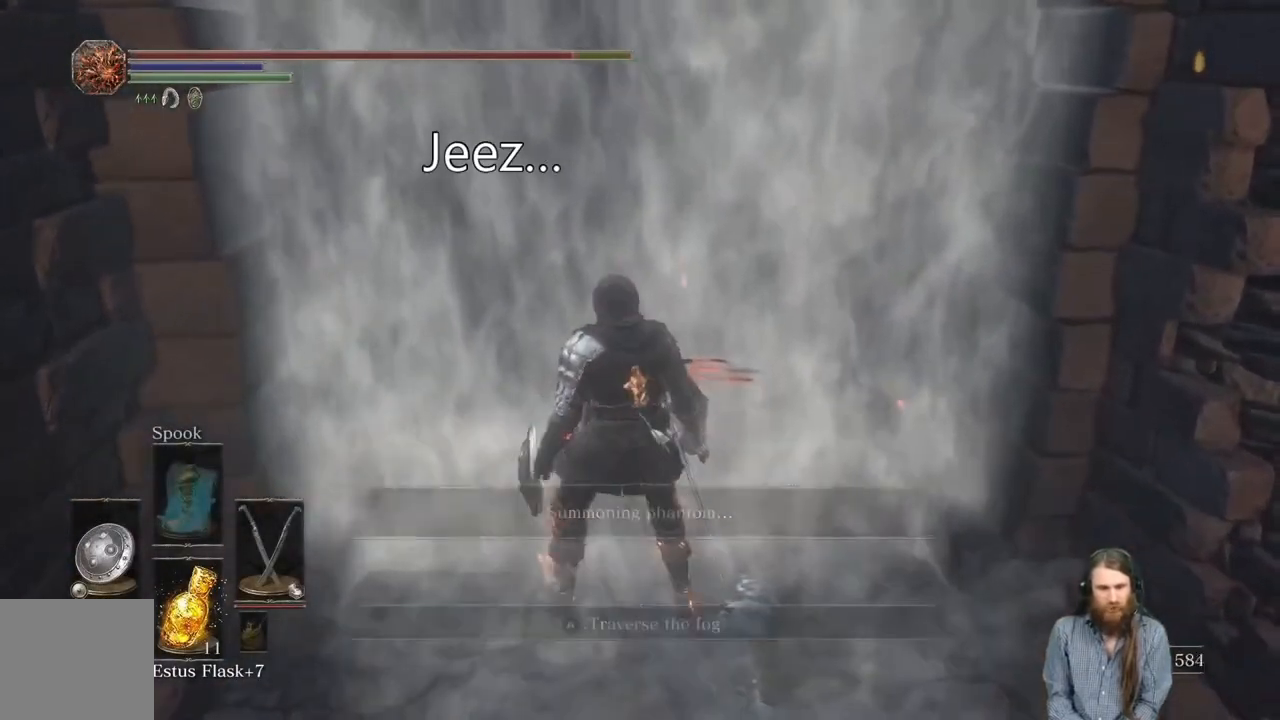
{"buttons": [], "left_stick": "center", "right_stick": "down-left", "events": [[33, "left_stick", "up"], [50, "A", "up"], [133, "A", "down"], [166, "left_stick", "center"], [250, "A", "up"], [450, "right_stick", "down-left"]]}
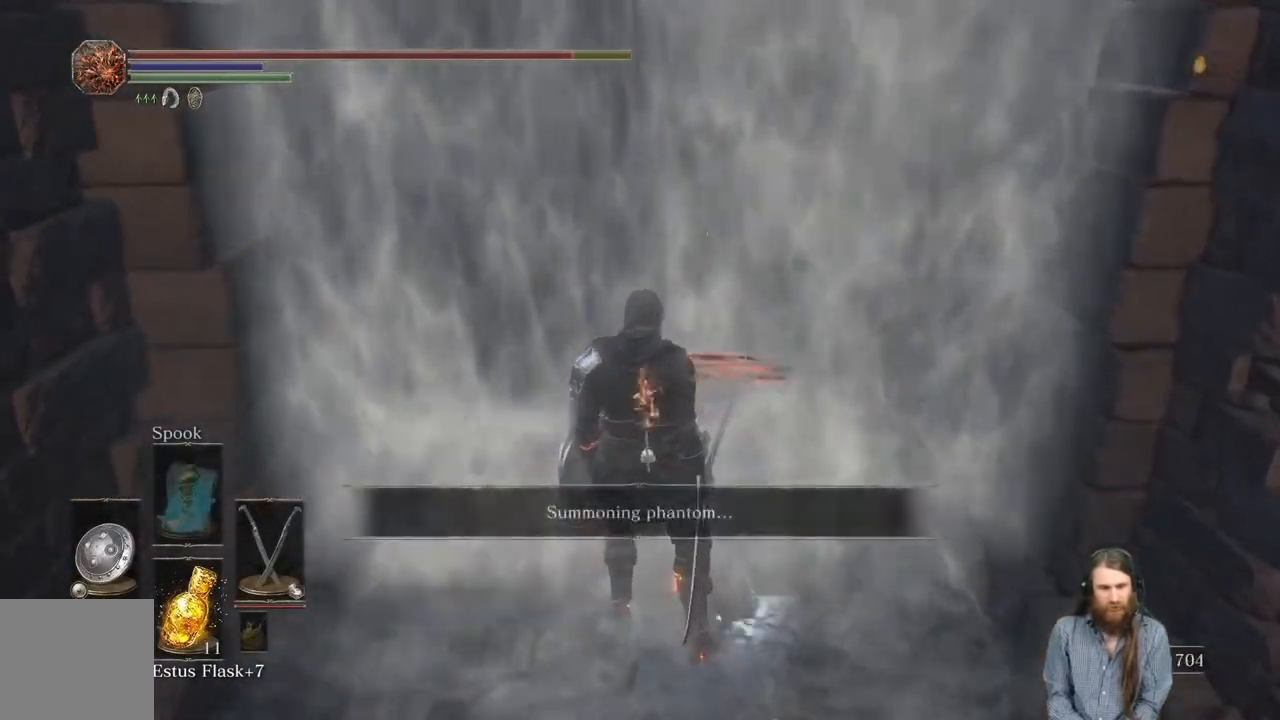
{"buttons": [], "left_stick": "center", "right_stick": "center", "events": [[67, "right_stick", "center"], [267, "left_stick", "up"], [450, "left_stick", "center"]]}
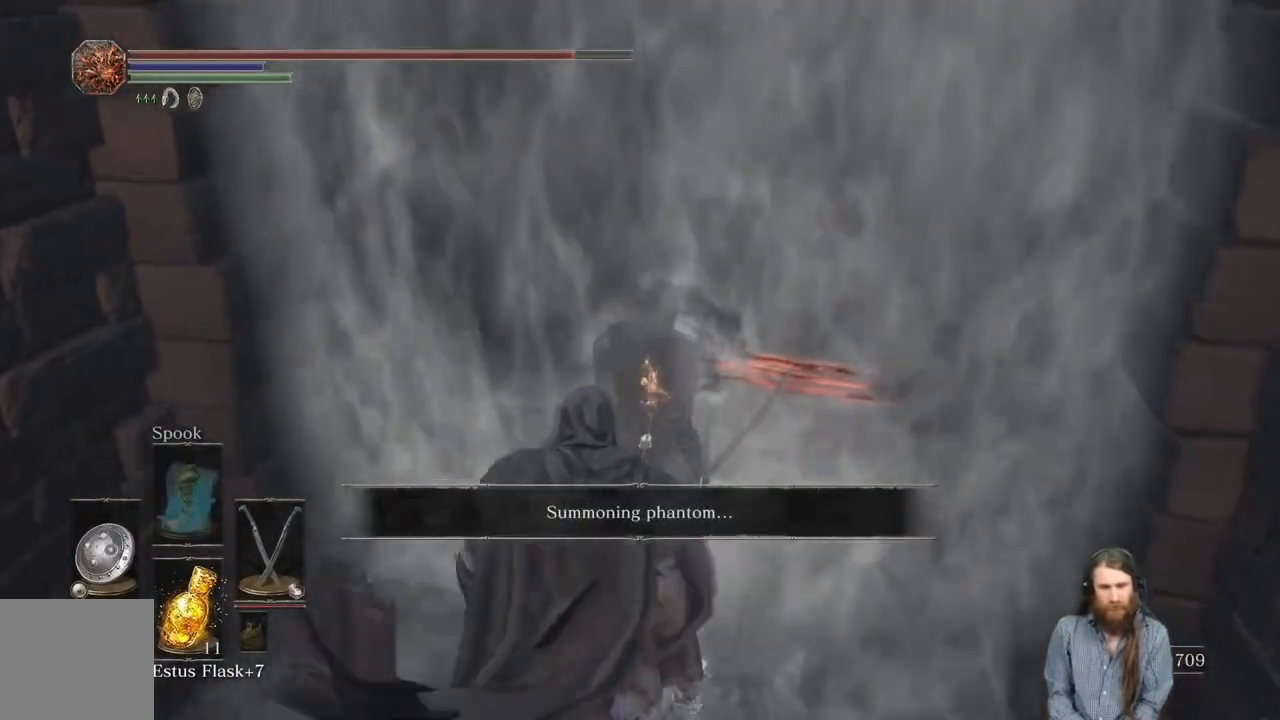
{"buttons": [], "left_stick": "up", "right_stick": "center", "events": [[51, "left_stick", "up"]]}
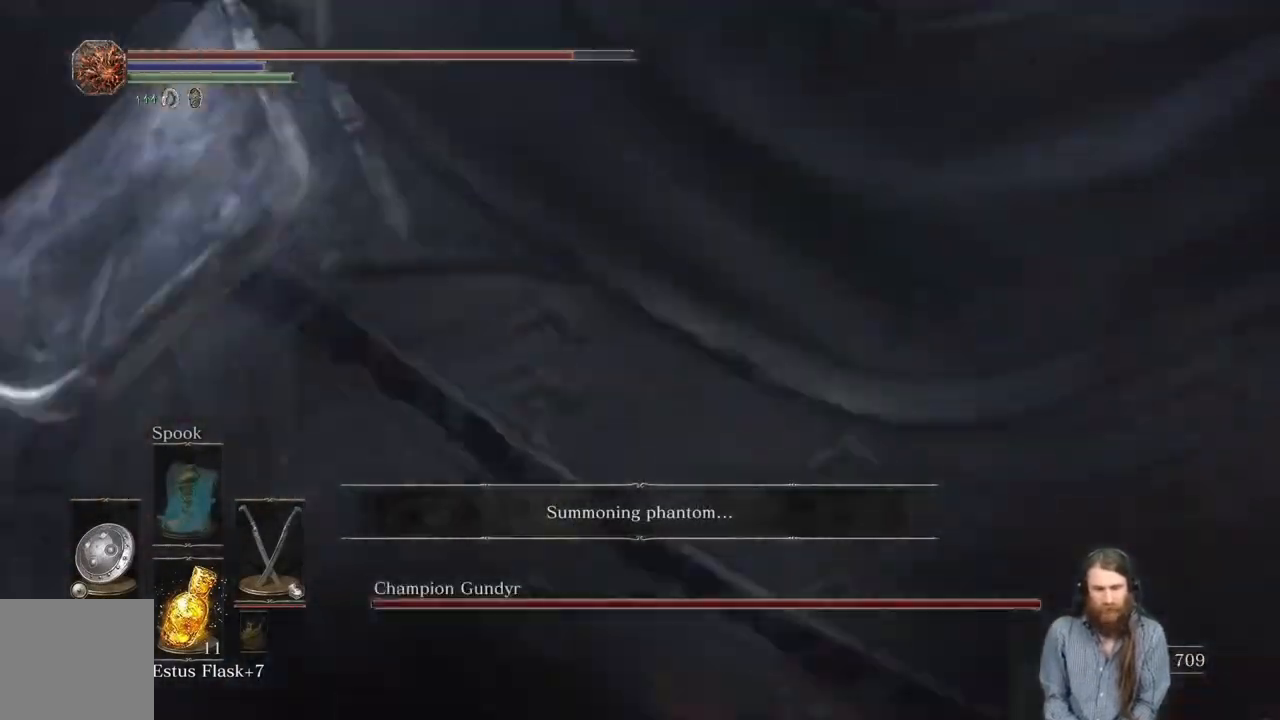
{"buttons": ["X"], "left_stick": "up", "right_stick": "center", "events": [[434, "X", "down"]]}
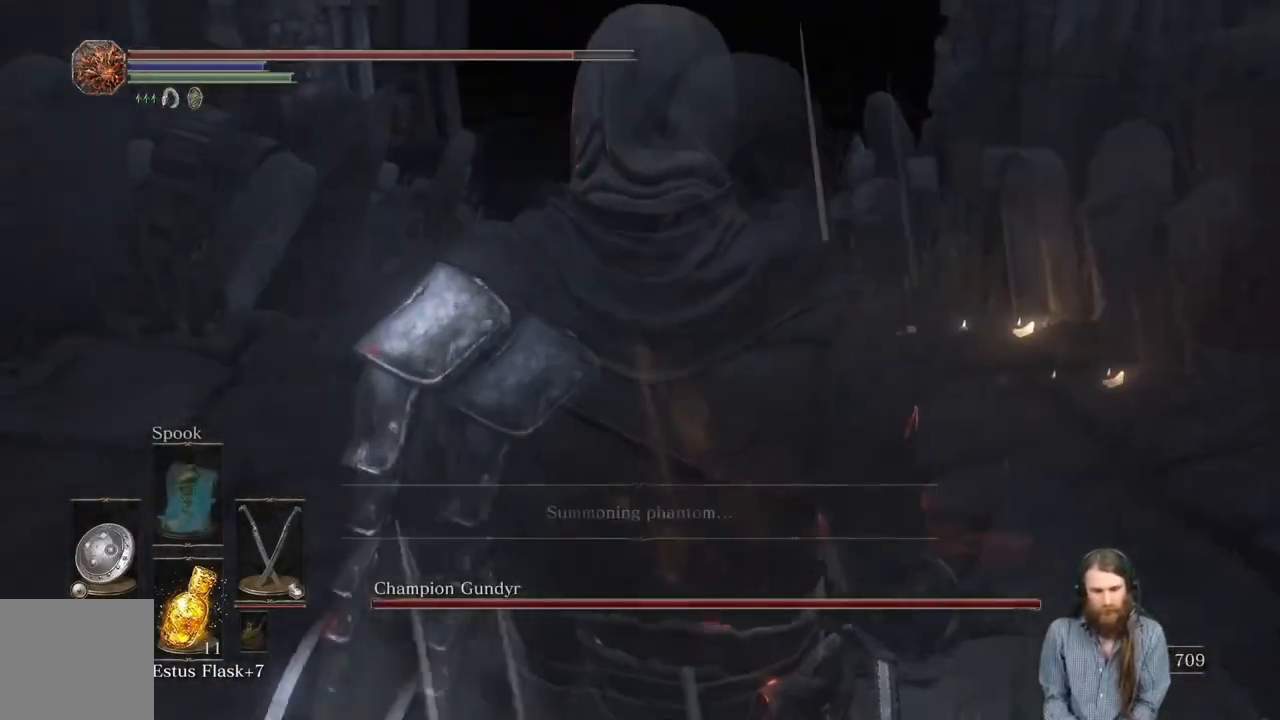
{"buttons": [], "left_stick": "up", "right_stick": "center", "events": [[16, "X", "up"], [83, "X", "down"], [200, "X", "up"], [283, "X", "down"], [350, "X", "up"], [417, "X", "down"], [500, "X", "up"]]}
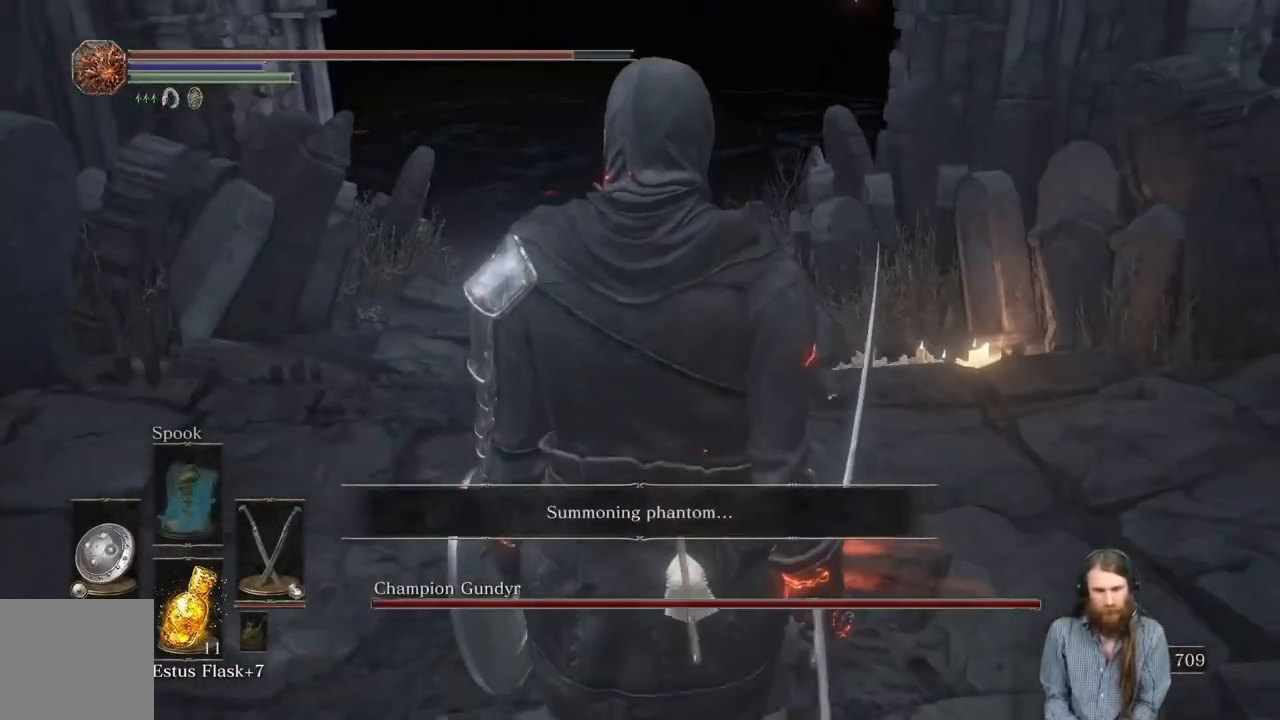
{"buttons": [], "left_stick": "up", "right_stick": "center", "events": [[100, "X", "down"], [167, "X", "up"], [250, "X", "down"], [300, "X", "up"], [367, "X", "down"], [467, "X", "up"]]}
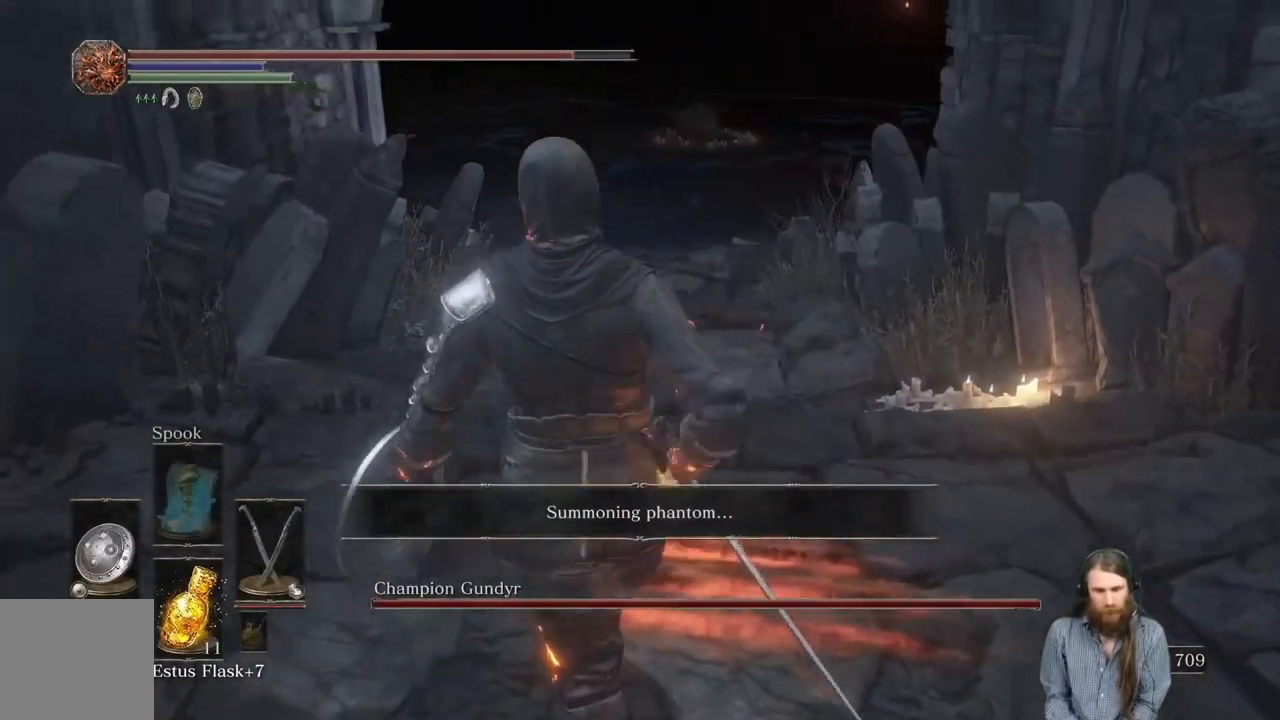
{"buttons": [], "left_stick": "up", "right_stick": "center", "events": [[17, "X", "down"], [117, "X", "up"]]}
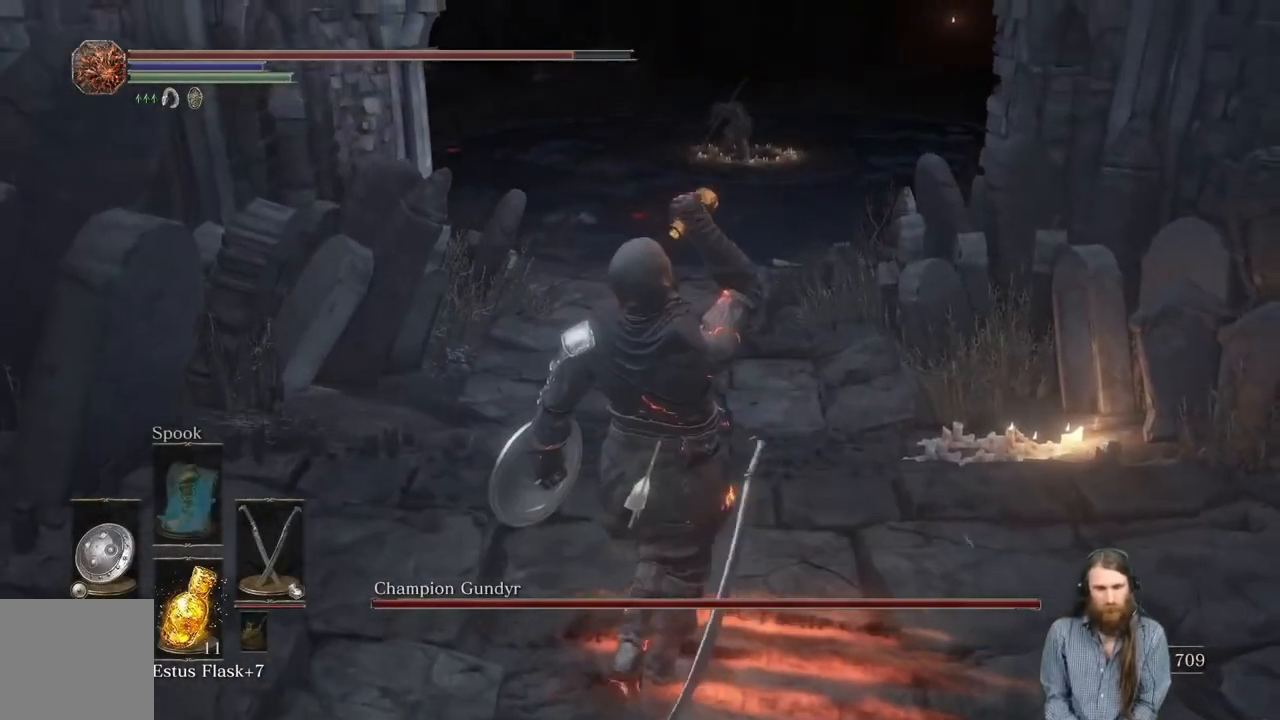
{"buttons": [], "left_stick": "up", "right_stick": "center", "events": []}
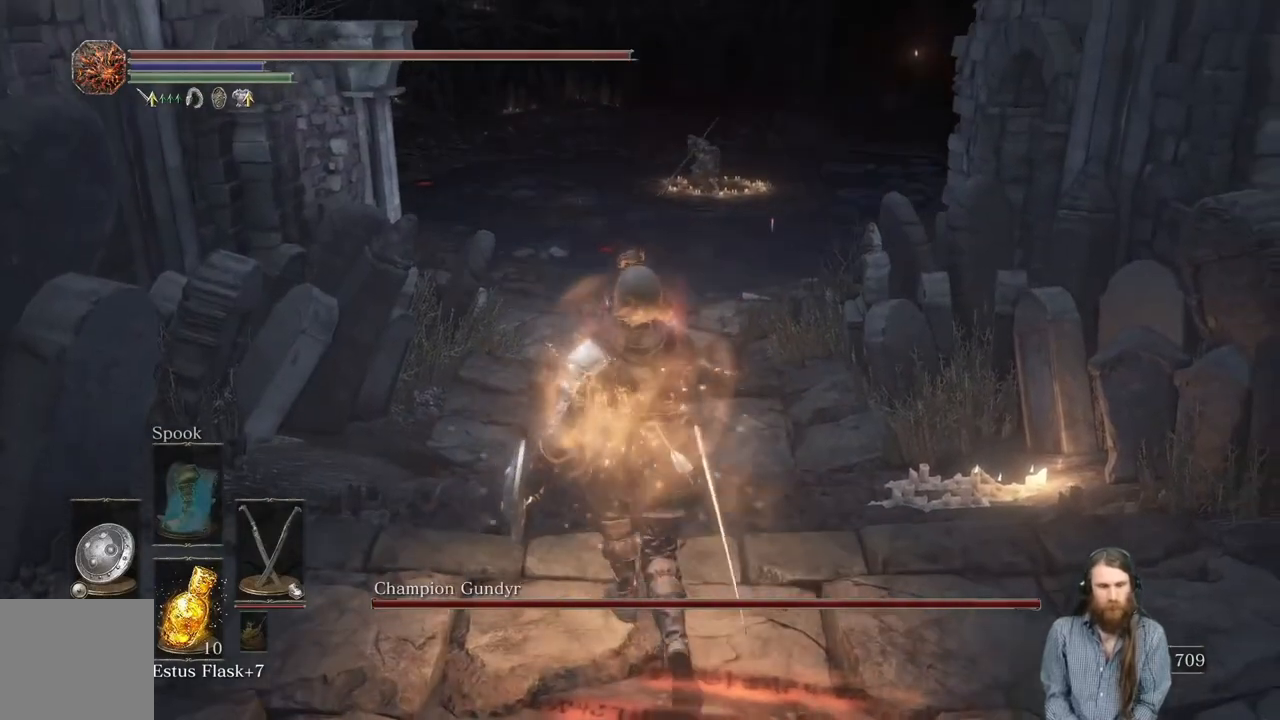
{"buttons": ["B"], "left_stick": "up", "right_stick": "center", "events": [[50, "B", "down"]]}
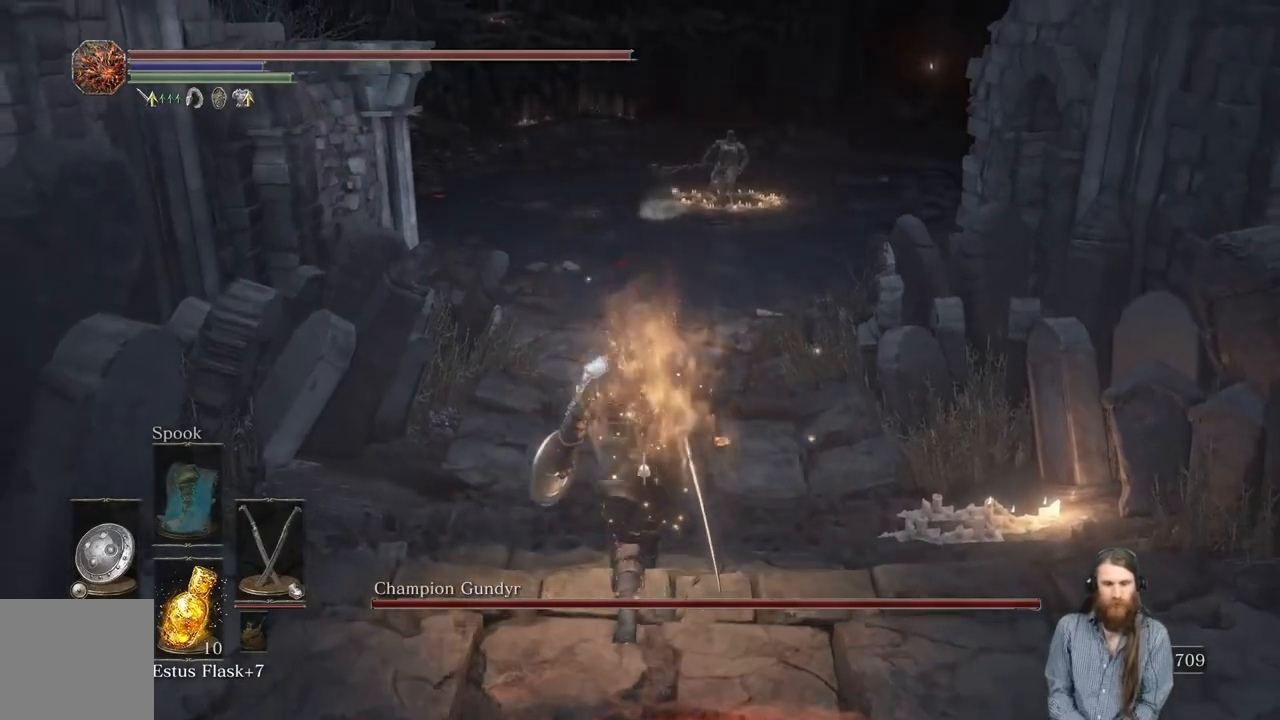
{"buttons": ["B"], "left_stick": "up", "right_stick": "center", "events": []}
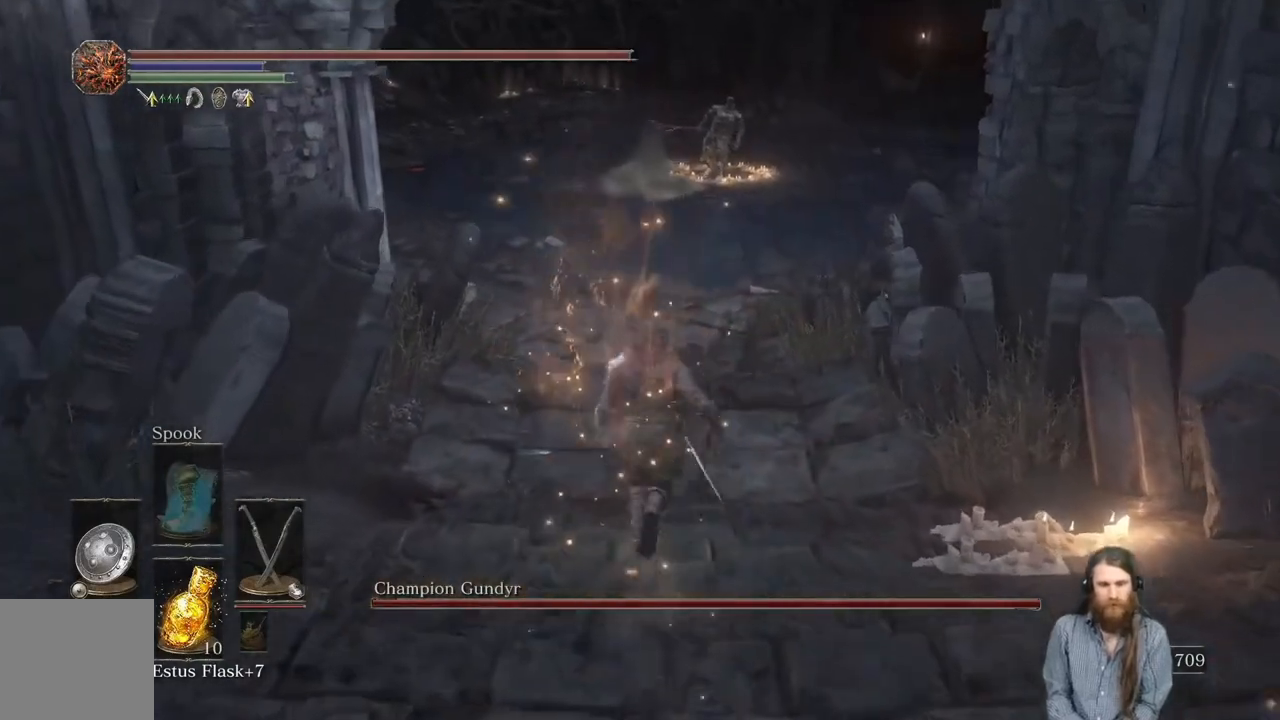
{"buttons": ["B"], "left_stick": "up", "right_stick": "center", "events": []}
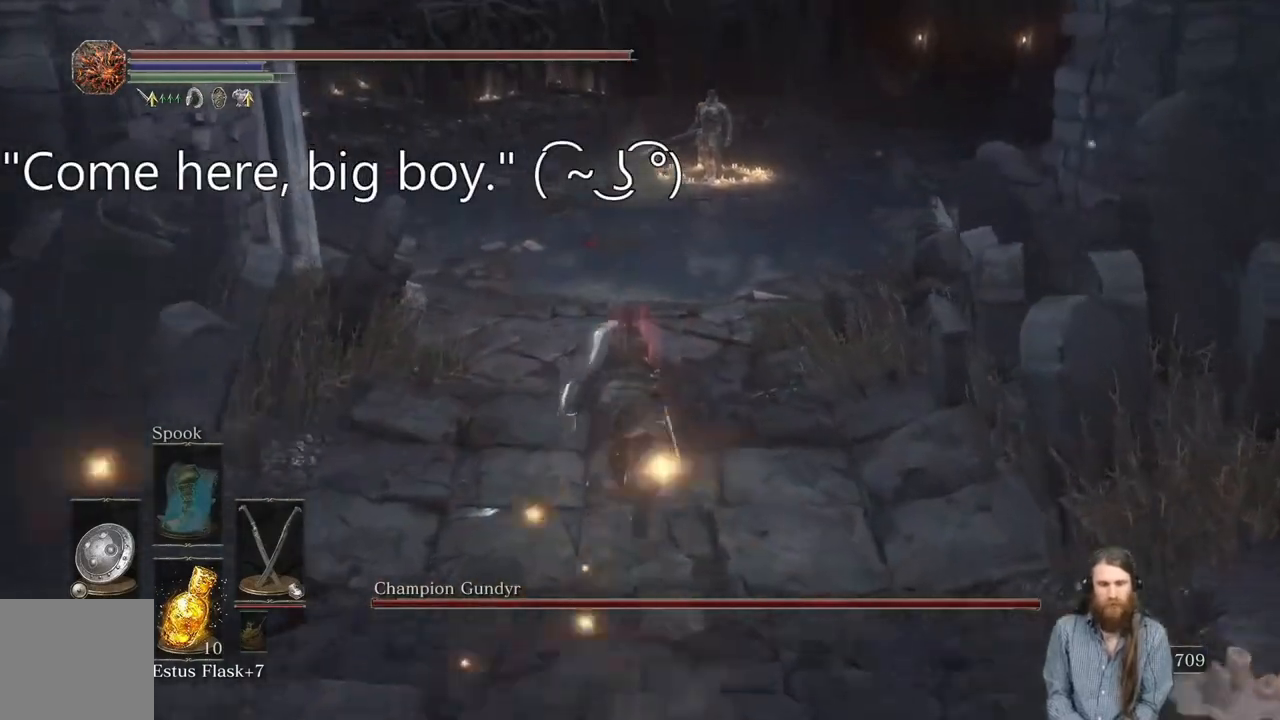
{"buttons": ["B"], "left_stick": "up", "right_stick": "center", "events": []}
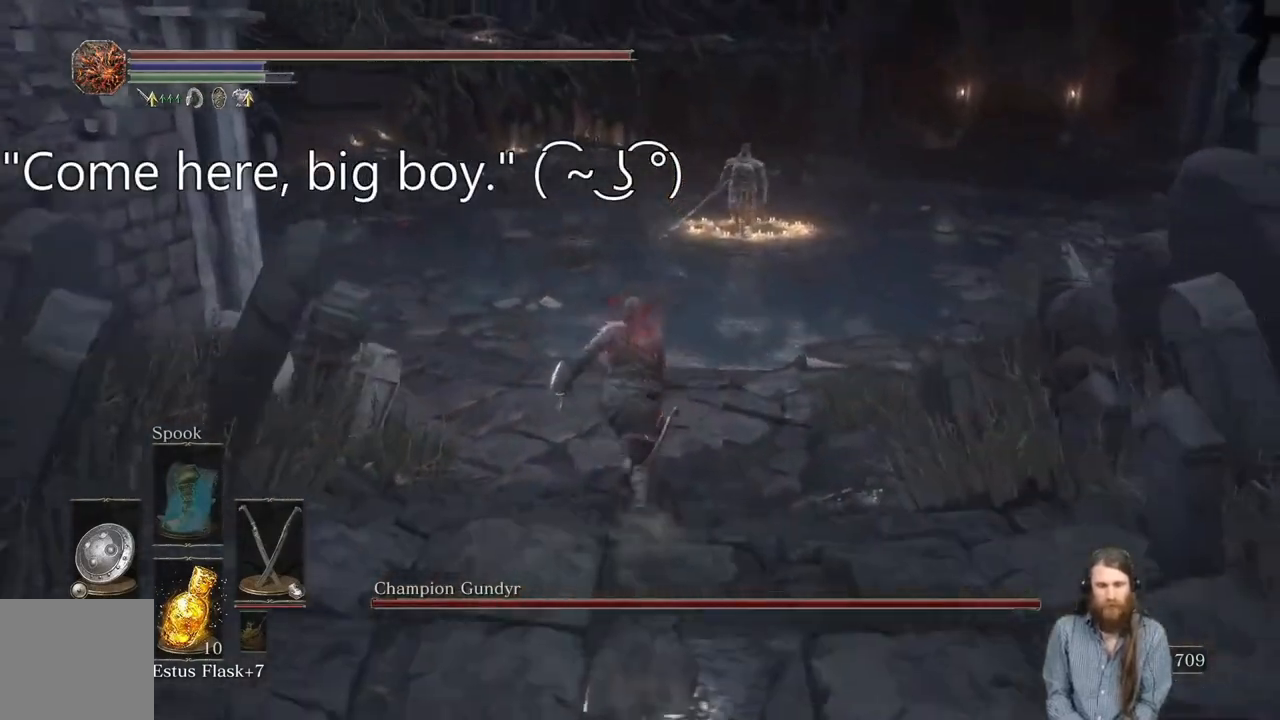
{"buttons": ["B"], "left_stick": "up", "right_stick": "center", "events": [[83, "R3", "down"], [150, "R3", "up"]]}
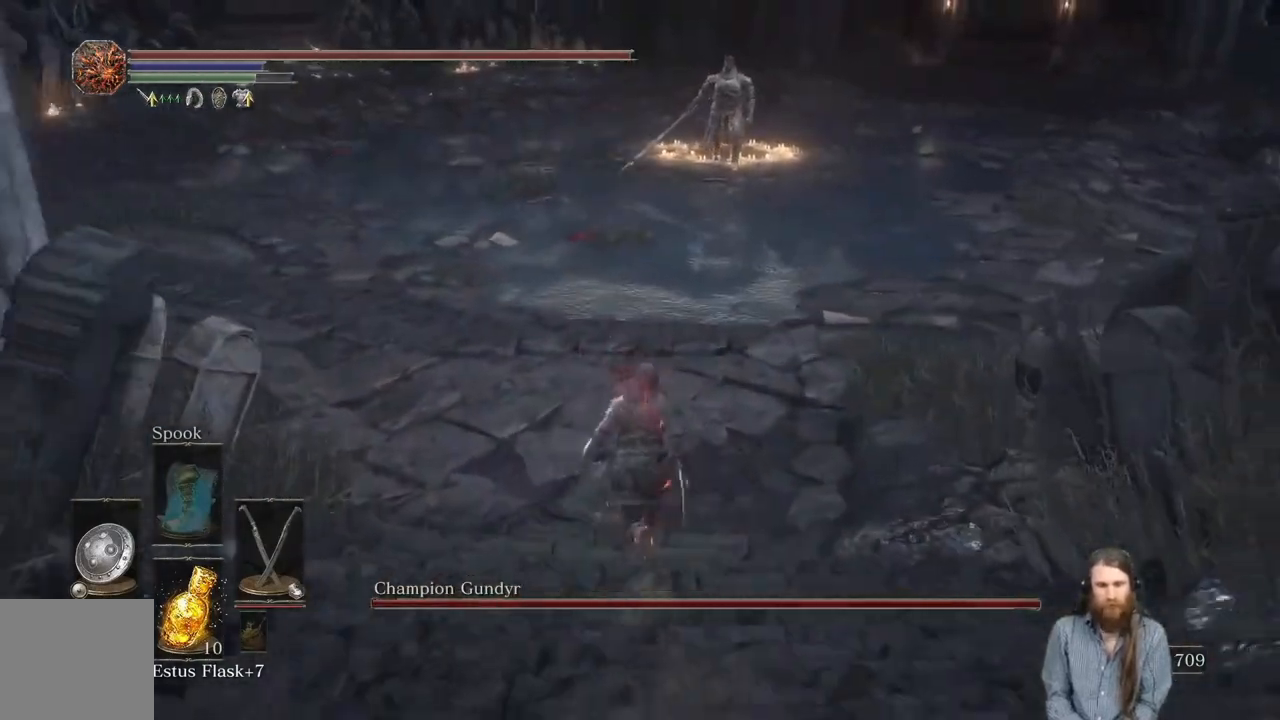
{"buttons": [], "left_stick": "up", "right_stick": "down", "events": [[100, "B", "up"], [250, "R3", "down"], [317, "R3", "up"], [317, "right_stick", "down"]]}
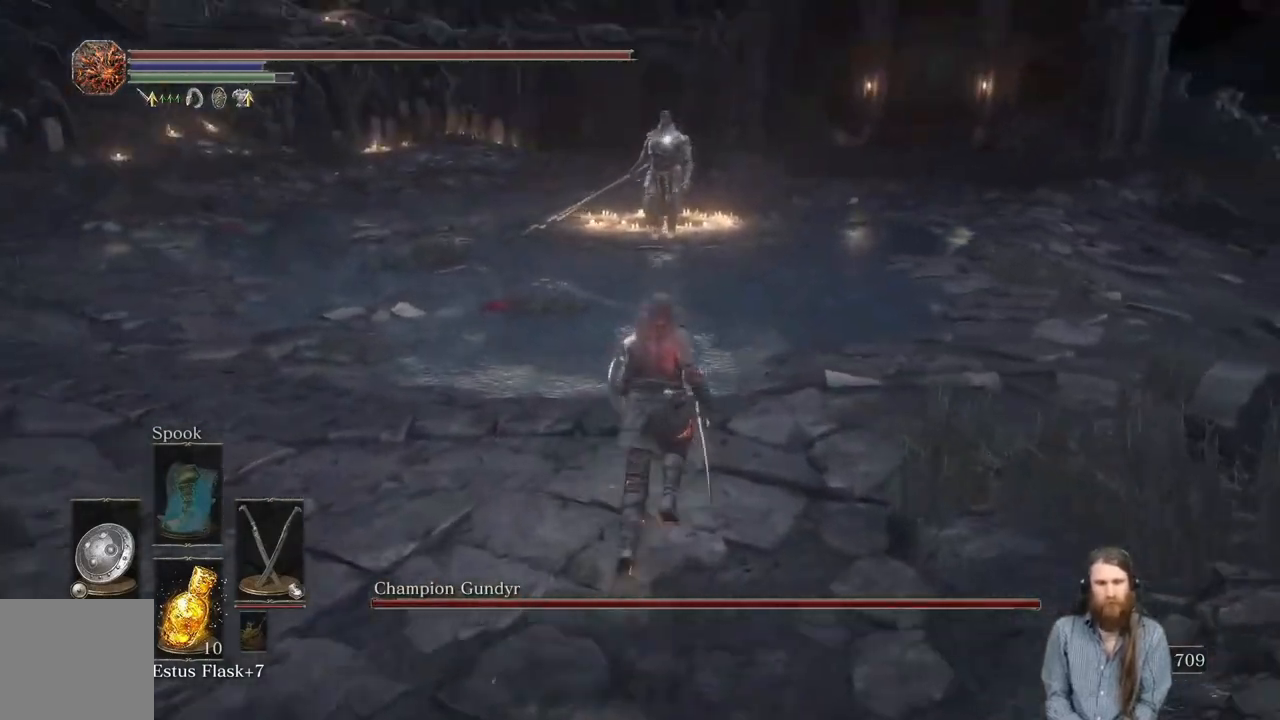
{"buttons": [], "left_stick": "up", "right_stick": "center", "events": [[101, "right_stick", "center"]]}
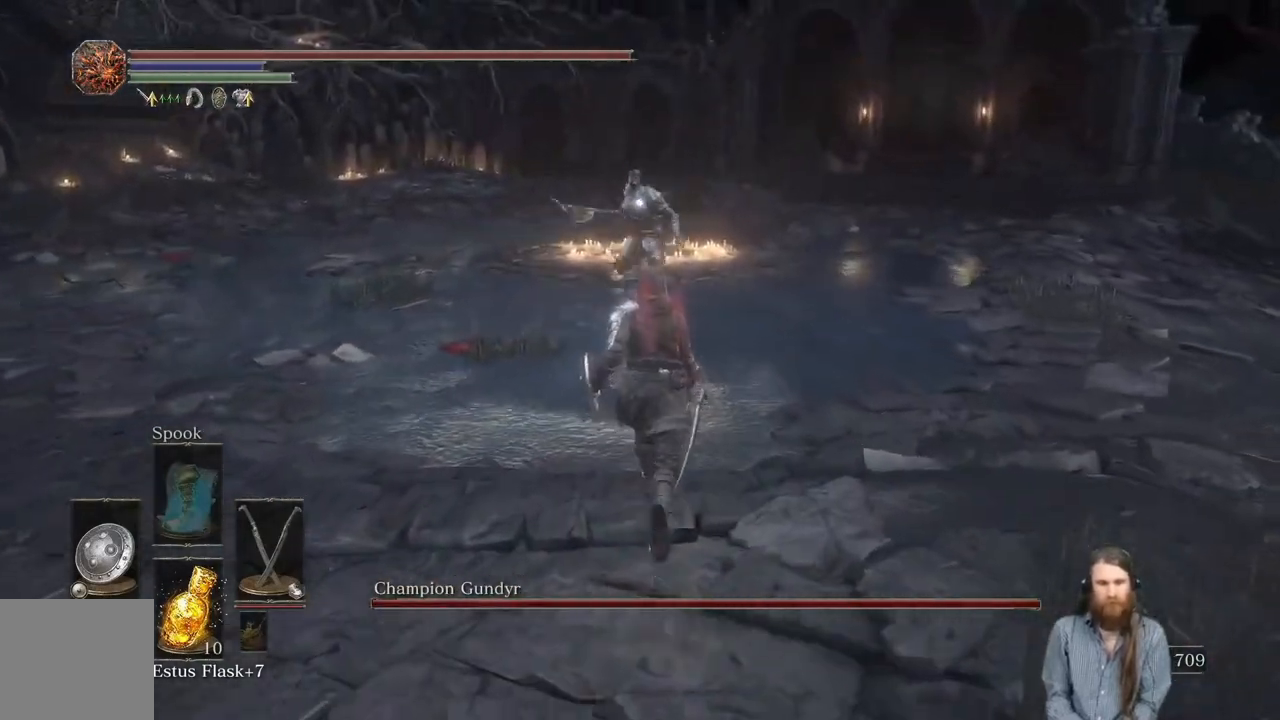
{"buttons": ["L1"], "left_stick": "up", "right_stick": "center", "events": [[250, "L1", "down"]]}
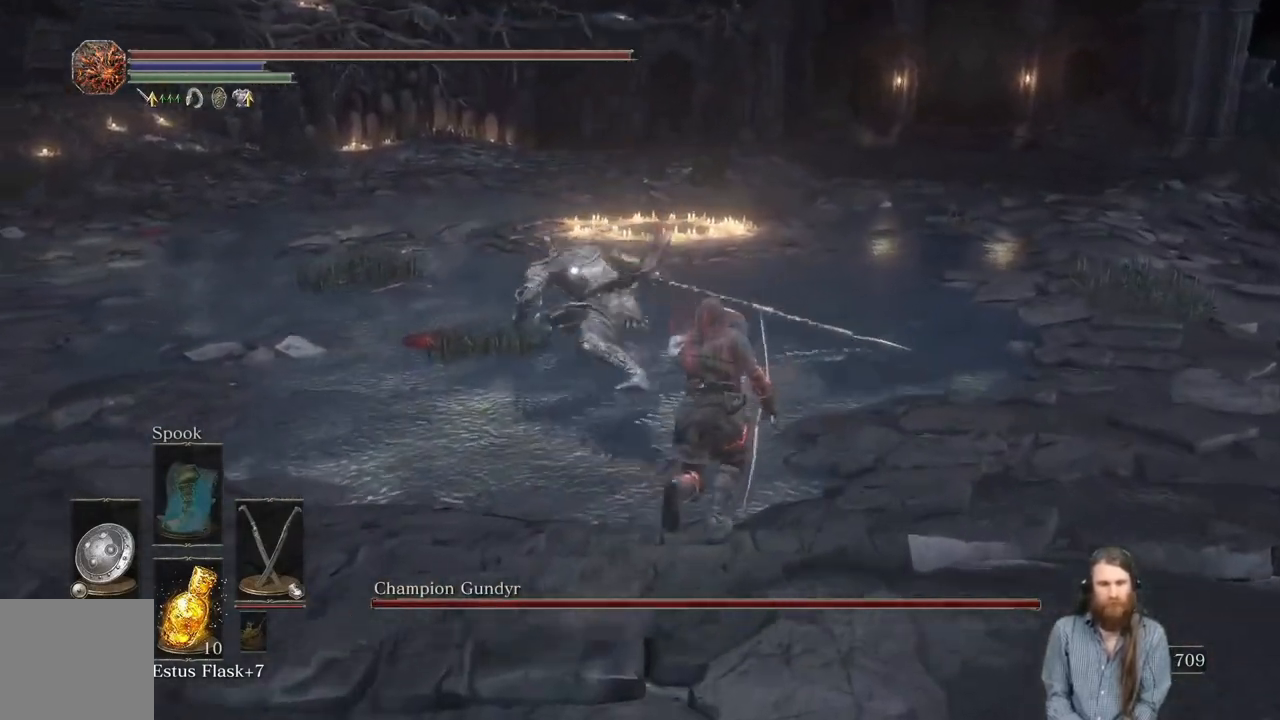
{"buttons": ["L1"], "left_stick": "up", "right_stick": "center", "events": []}
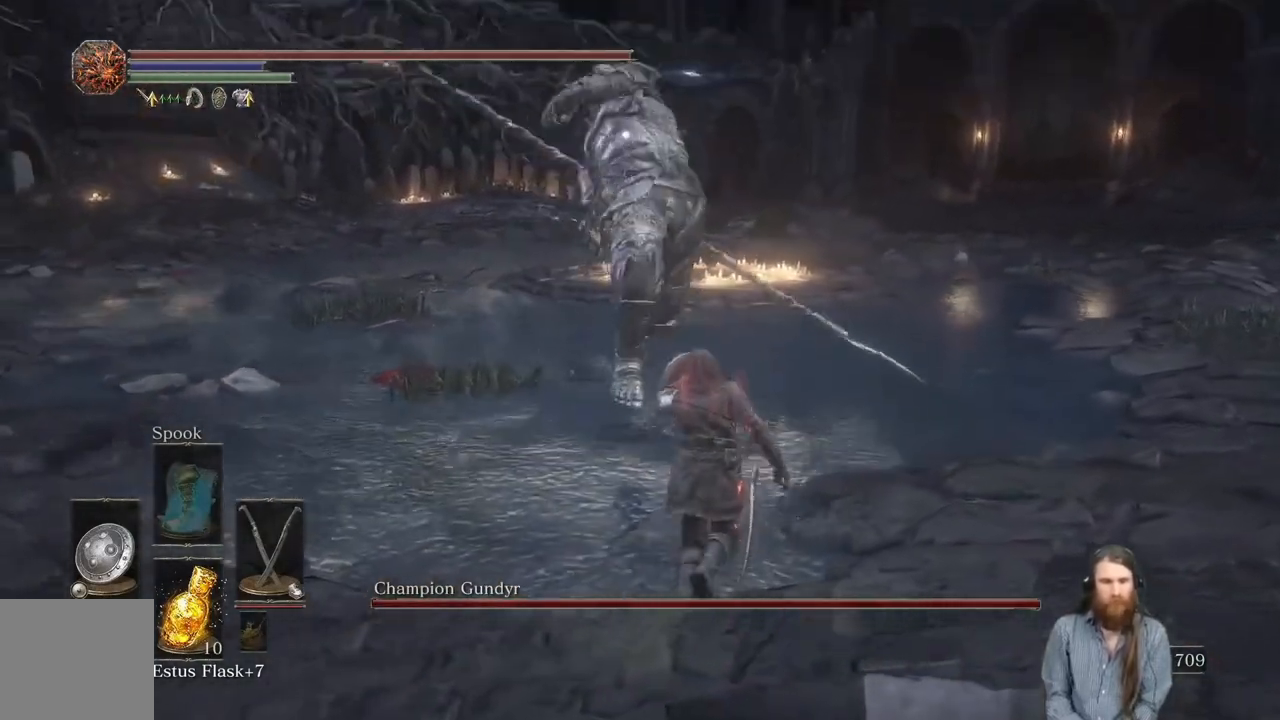
{"buttons": [], "left_stick": "up", "right_stick": "center", "events": [[17, "L2", "down"], [184, "L2", "up"], [484, "L1", "up"]]}
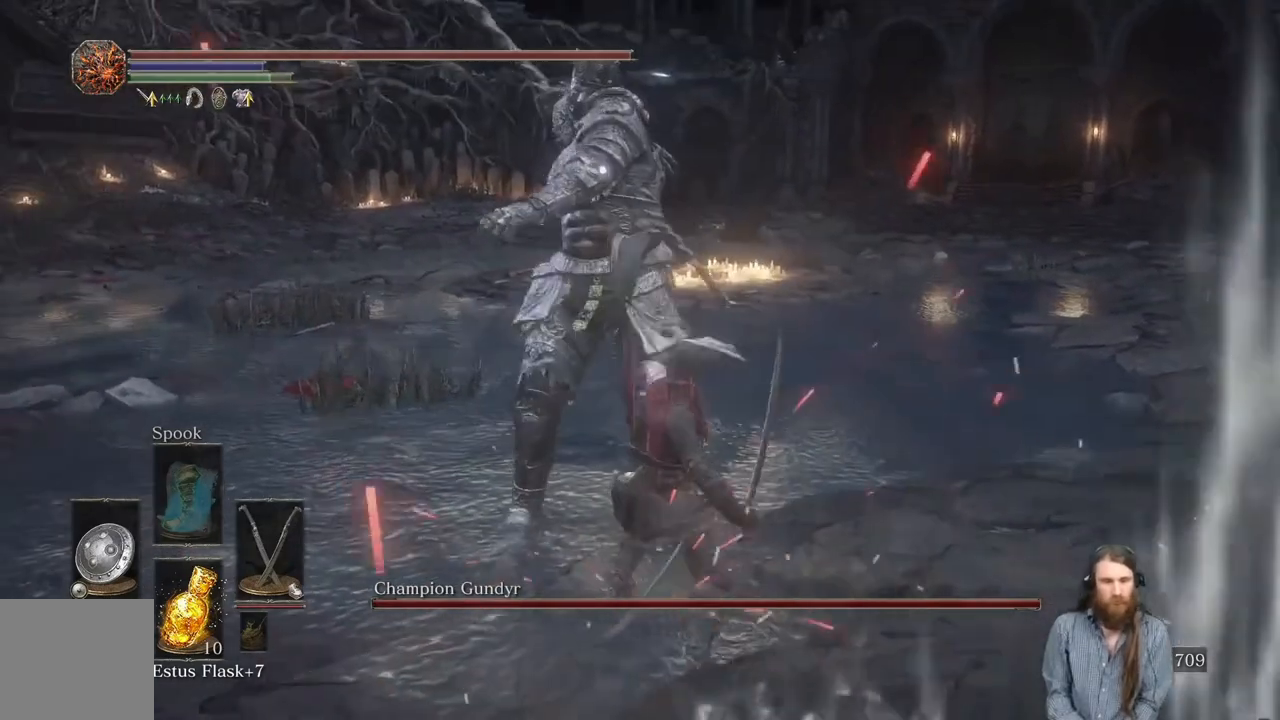
{"buttons": ["R1"], "left_stick": "up", "right_stick": "center", "events": [[134, "R1", "down"], [217, "R1", "up"], [401, "R1", "down"]]}
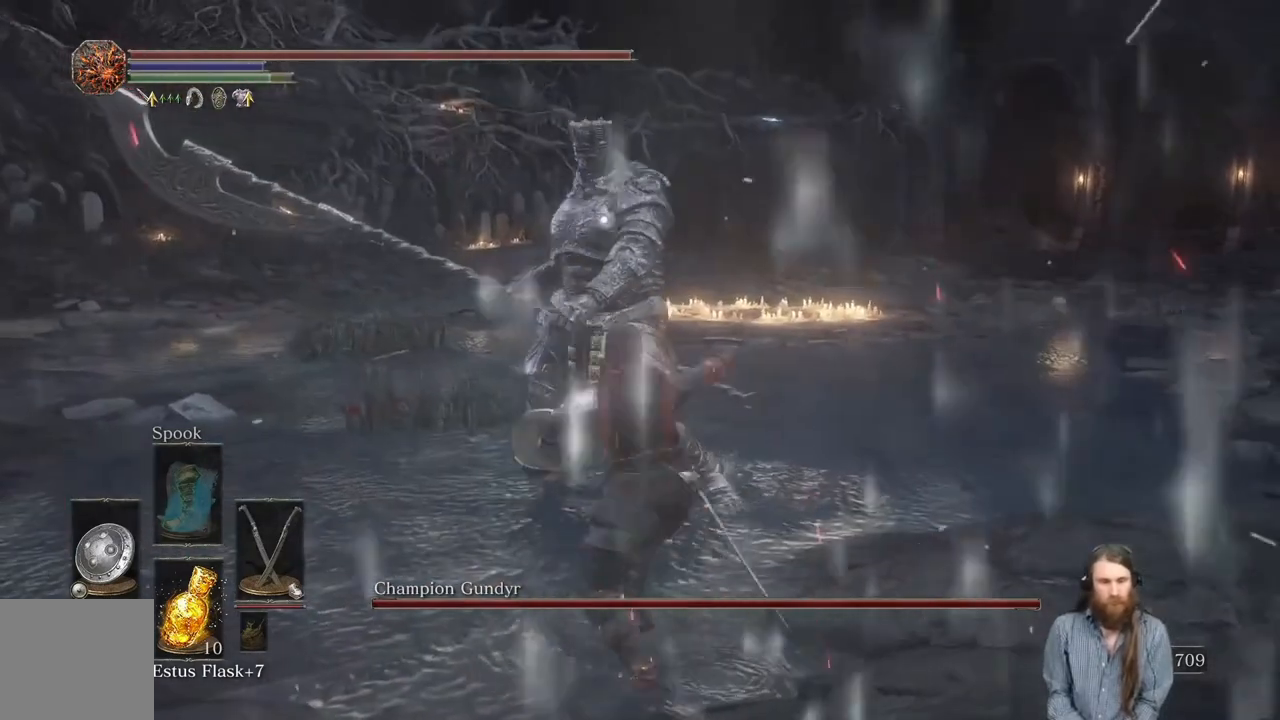
{"buttons": ["R1"], "left_stick": "center", "right_stick": "center", "events": [[100, "R1", "up"], [117, "left_stick", "center"], [150, "R1", "down"], [250, "R1", "up"], [367, "R1", "down"], [434, "R1", "up"], [501, "R1", "down"]]}
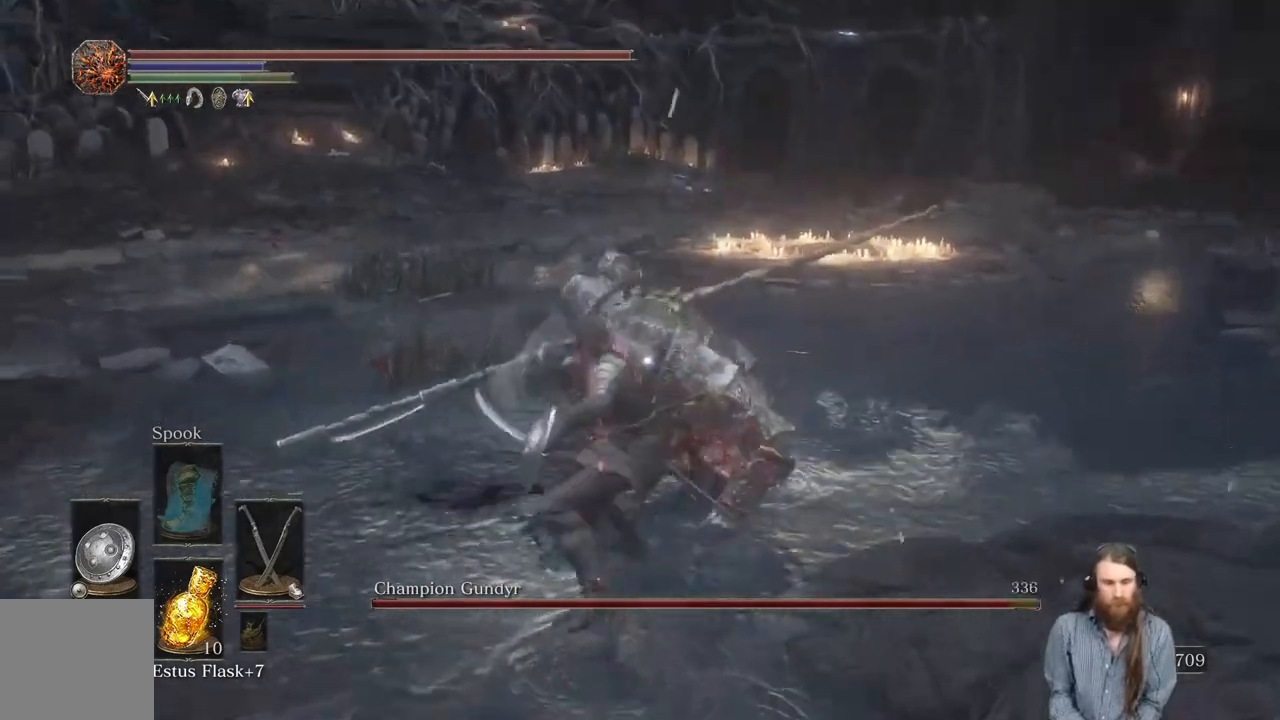
{"buttons": [], "left_stick": "center", "right_stick": "center", "events": [[66, "R1", "up"], [133, "R1", "down"], [233, "R1", "up"]]}
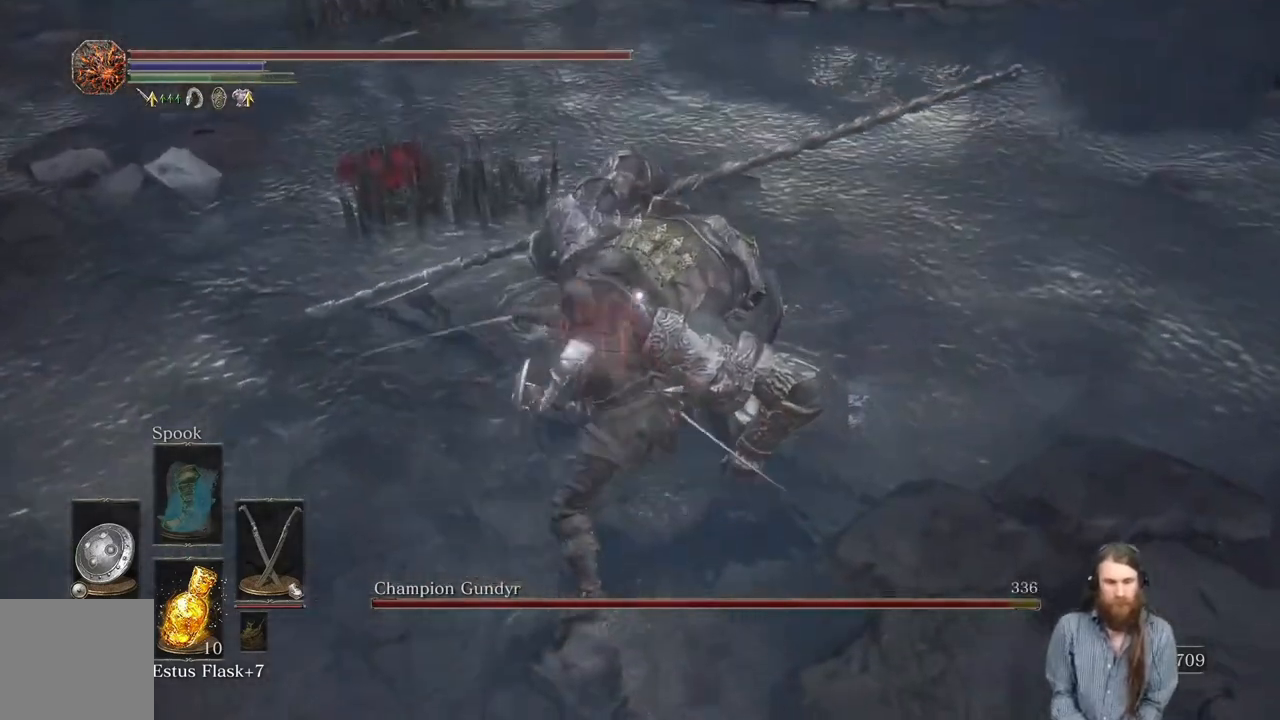
{"buttons": [], "left_stick": "up", "right_stick": "center", "events": [[334, "left_stick", "up"]]}